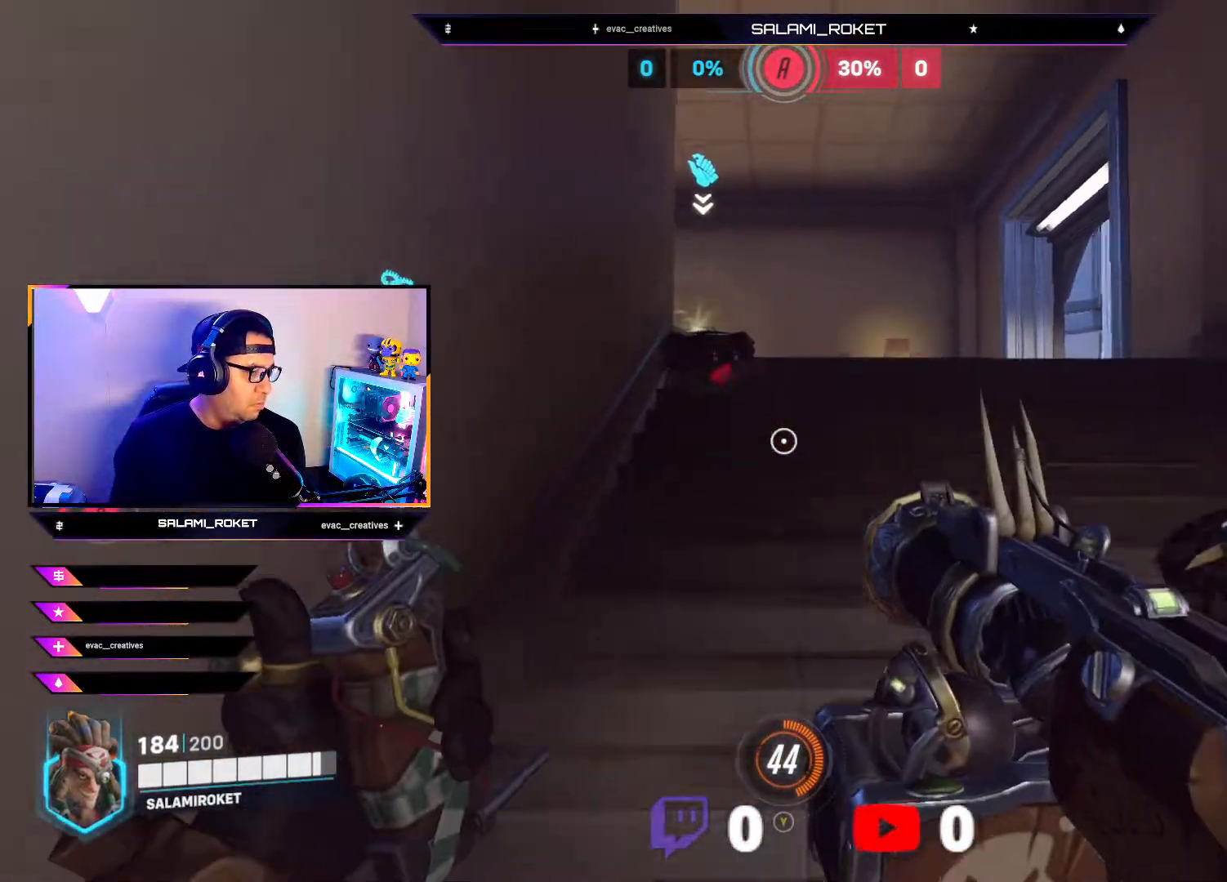
Gameplay with a controller (Xbox layout); each line is a JSON object with the inputs held at the frame after it. "events" lists button and stick changes between this image and that frame as [ms after this image, input, new state], when the widget could be followed in between.
{"buttons": [], "left_stick": "down", "right_stick": "up", "events": [[300, "right_stick", "up"]]}
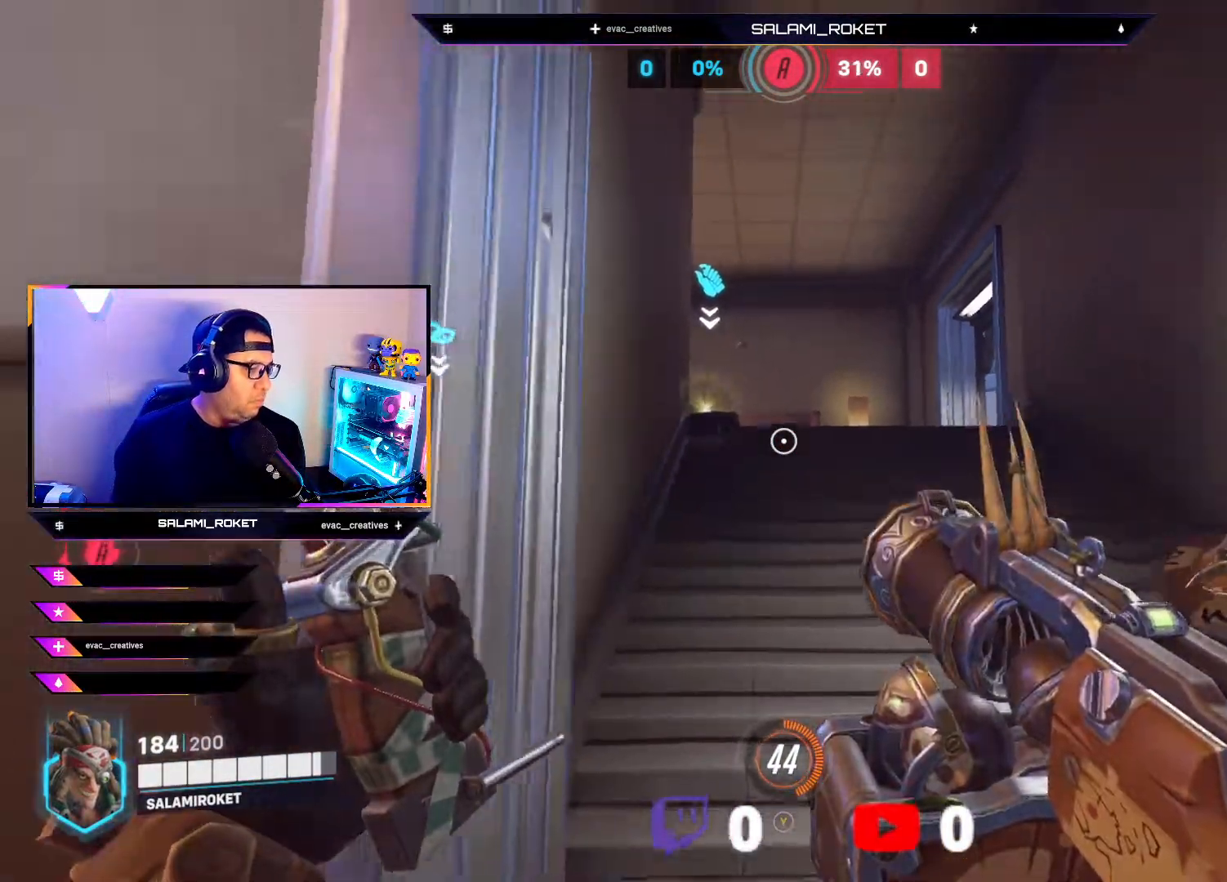
{"buttons": [], "left_stick": "center", "right_stick": "center", "events": [[50, "right_stick", "right"], [150, "right_stick", "down"], [250, "R2", "down"], [267, "left_stick", "center"], [300, "right_stick", "up"], [417, "R2", "up"], [417, "right_stick", "center"]]}
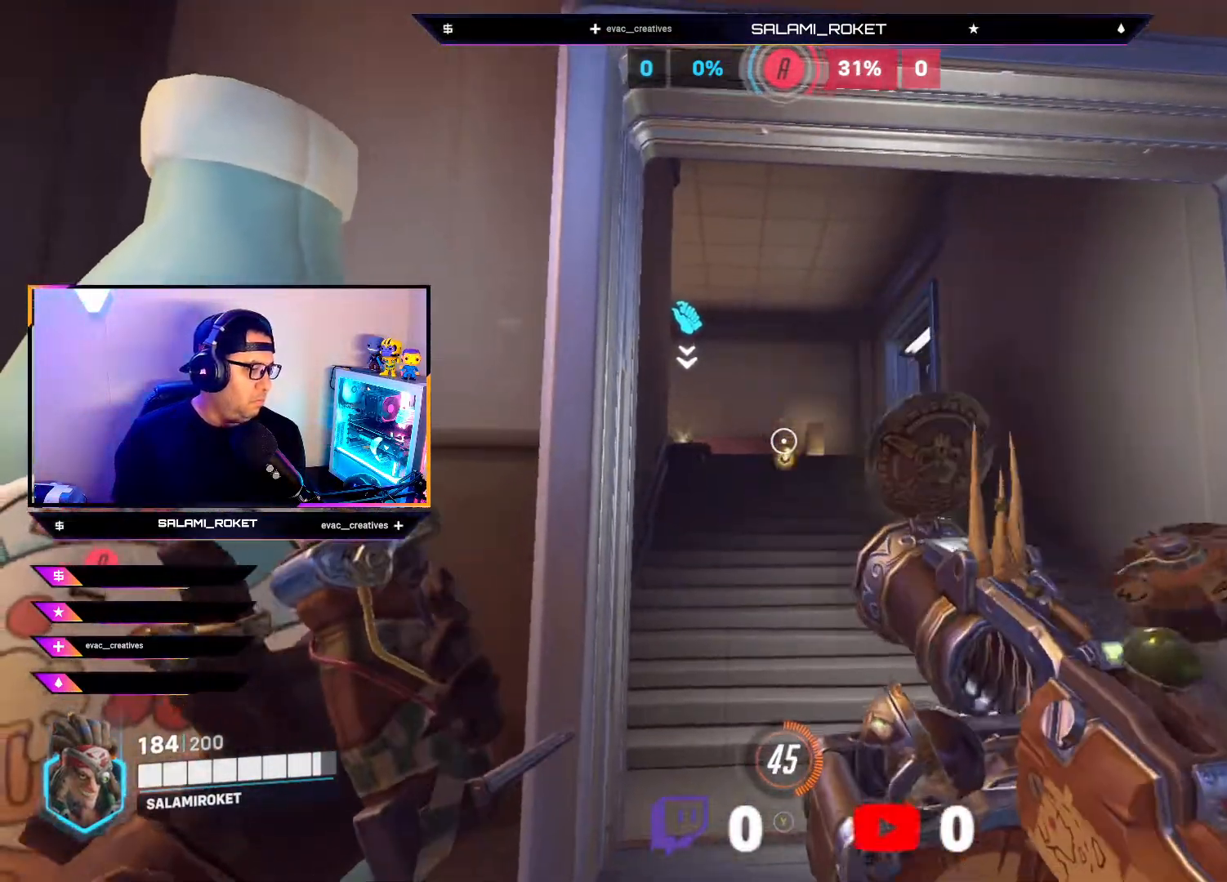
{"buttons": [], "left_stick": "left", "right_stick": "left", "events": [[267, "right_stick", "left"], [333, "R2", "down"], [367, "left_stick", "left"], [417, "R2", "up"]]}
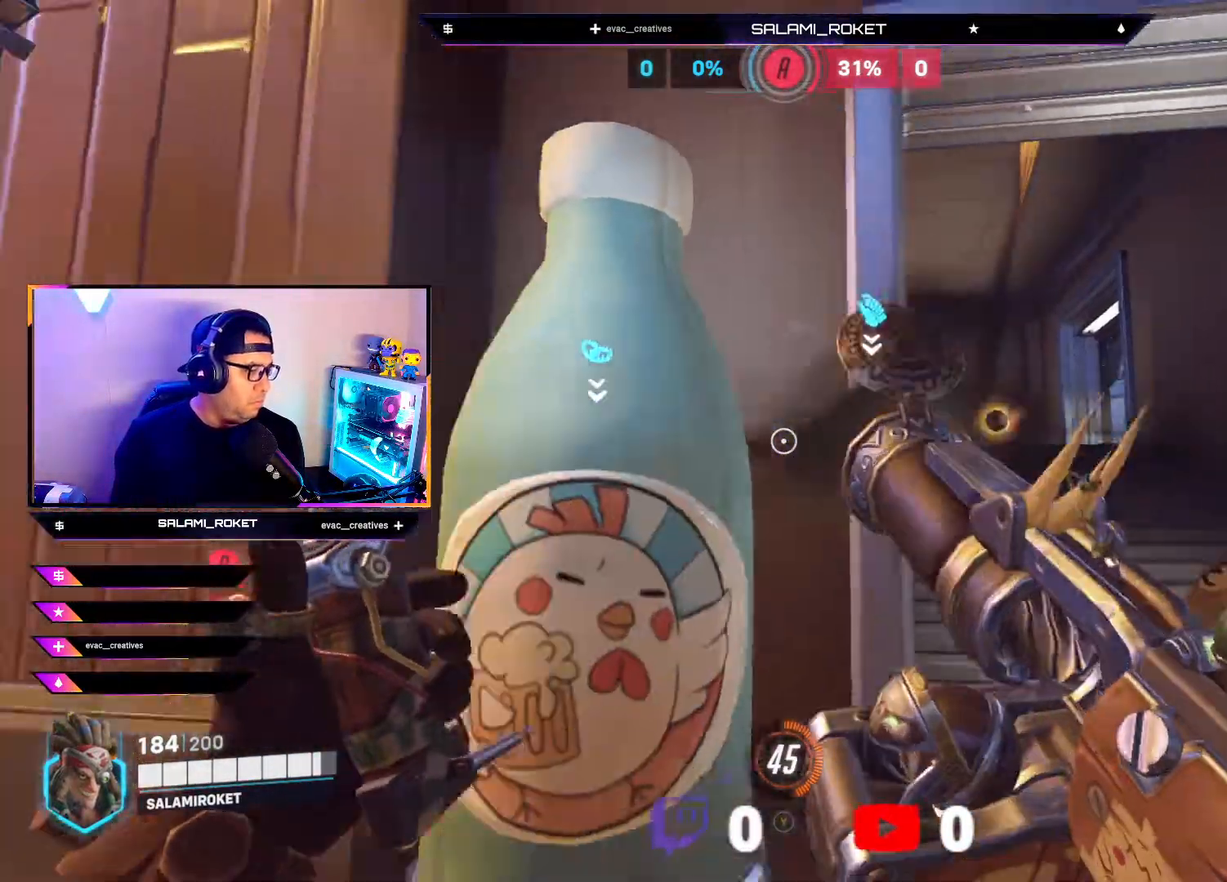
{"buttons": [], "left_stick": "left", "right_stick": "center", "events": [[500, "right_stick", "center"]]}
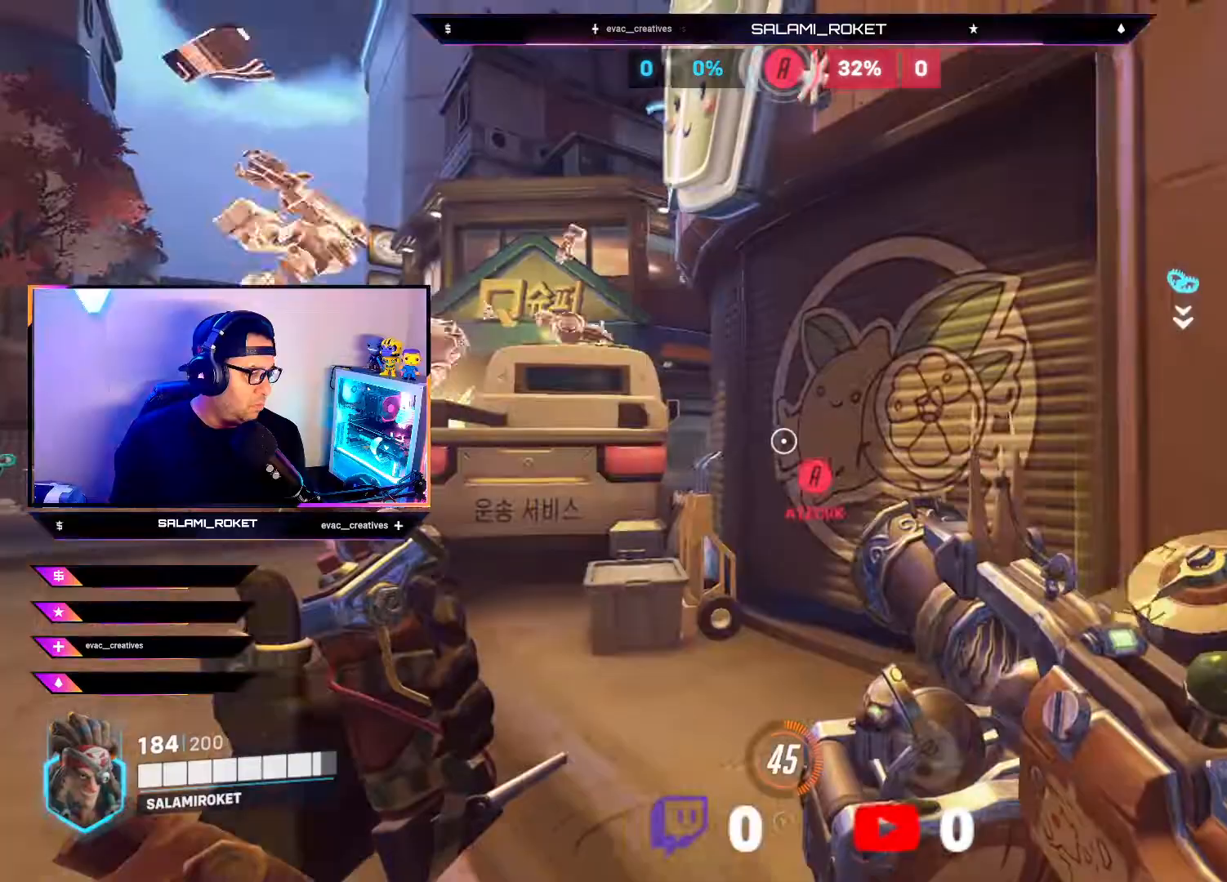
{"buttons": [], "left_stick": "up-left", "right_stick": "center", "events": [[67, "left_stick", "up"], [117, "right_stick", "down"], [250, "right_stick", "down-left"], [317, "left_stick", "up-left"], [383, "right_stick", "center"]]}
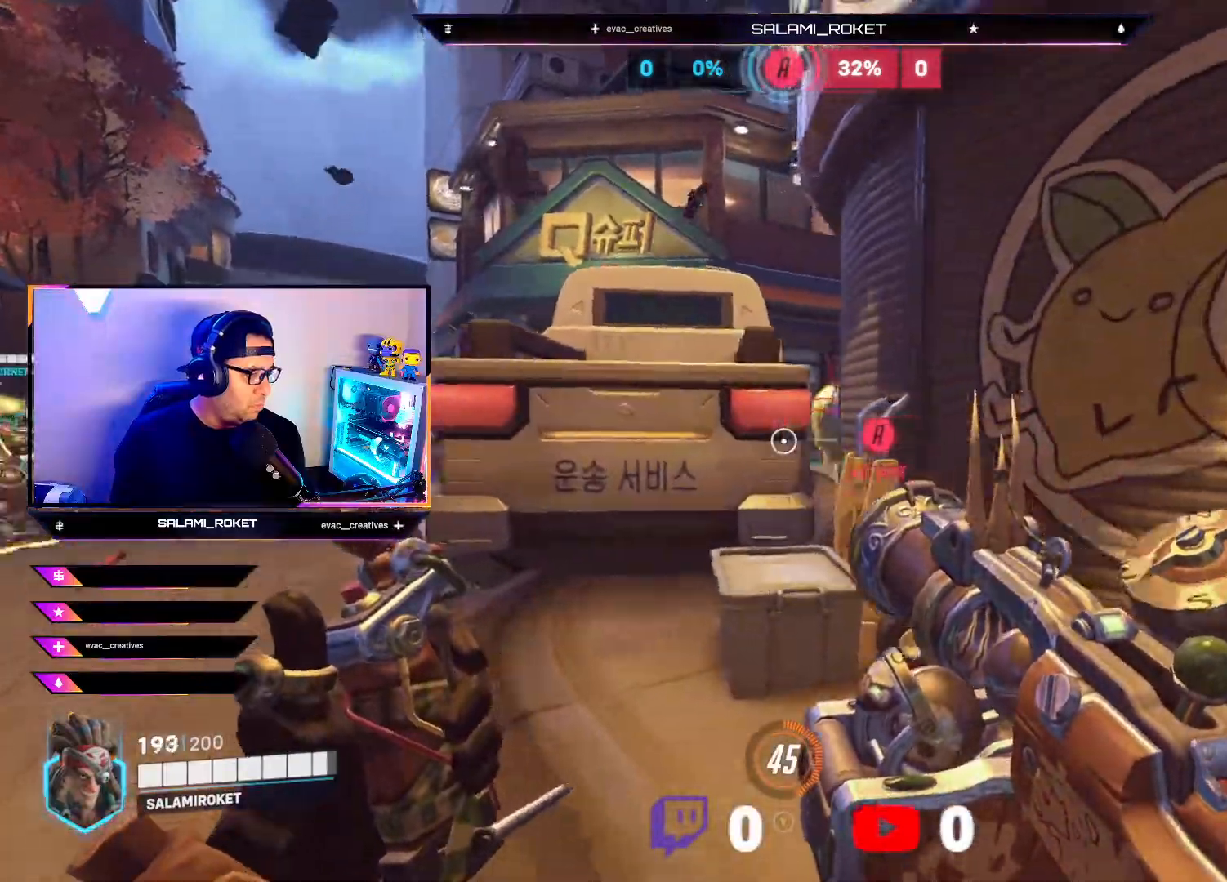
{"buttons": ["A"], "left_stick": "up", "right_stick": "center", "events": [[233, "left_stick", "up"], [500, "A", "down"]]}
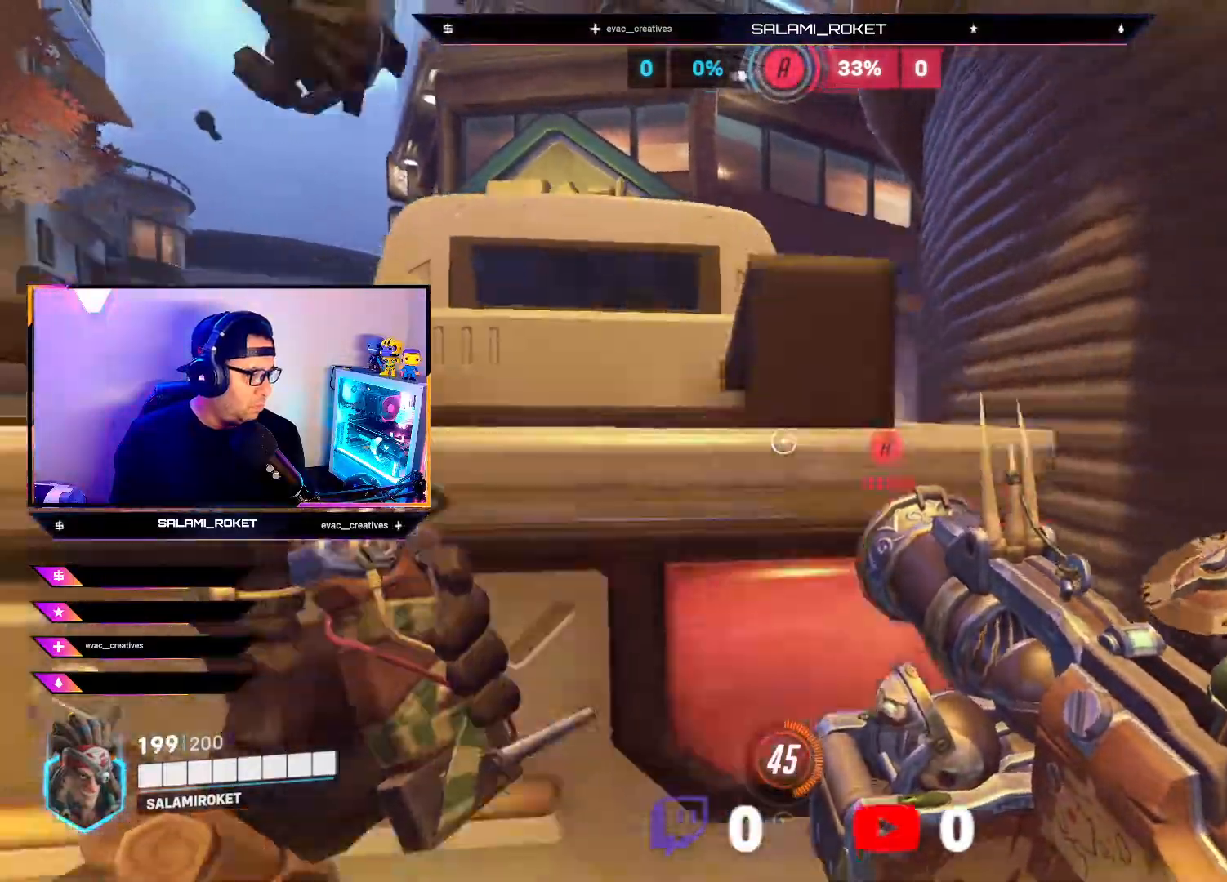
{"buttons": [], "left_stick": "up-left", "right_stick": "center", "events": [[100, "A", "up"], [117, "left_stick", "up-left"]]}
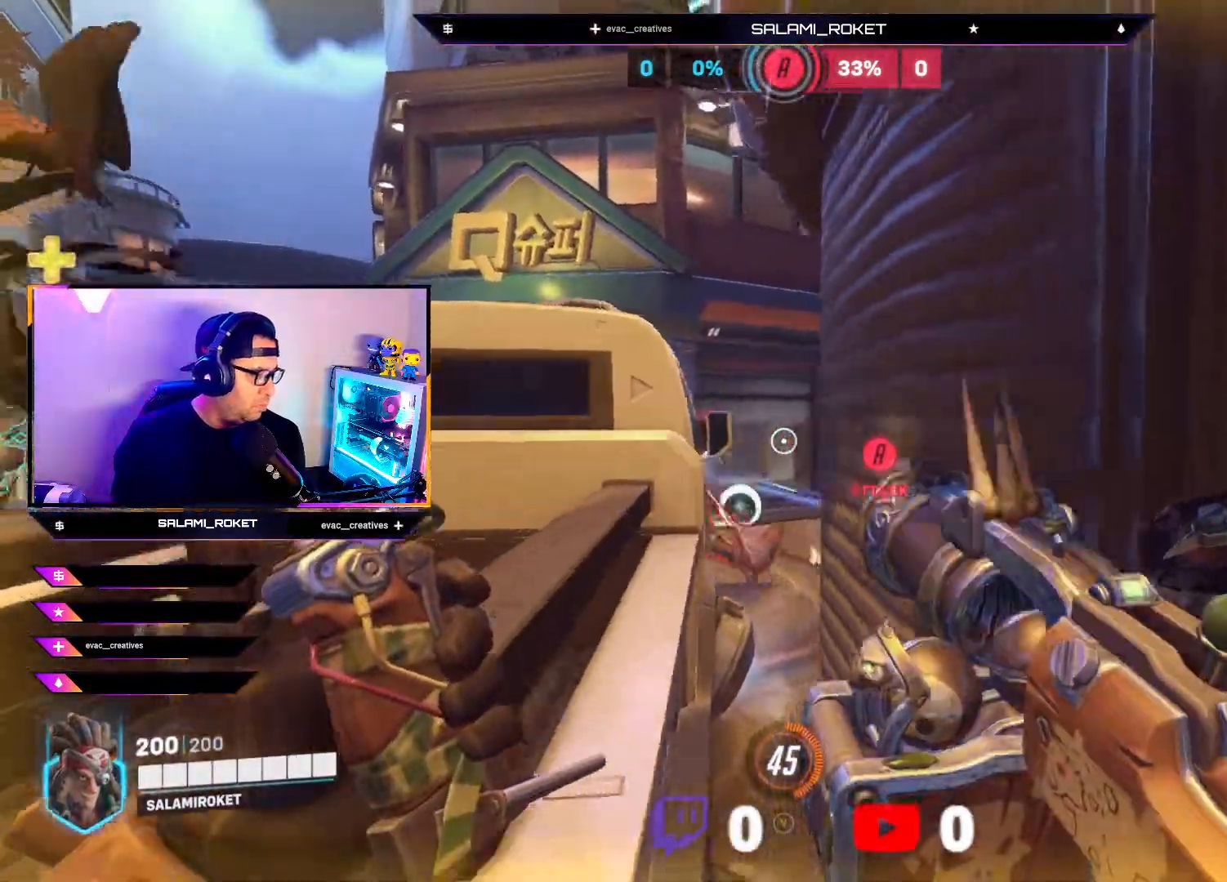
{"buttons": [], "left_stick": "up-left", "right_stick": "center", "events": [[150, "L2", "down"], [183, "left_stick", "up"], [250, "right_stick", "left"], [317, "L2", "up"], [317, "left_stick", "up-left"], [500, "right_stick", "center"]]}
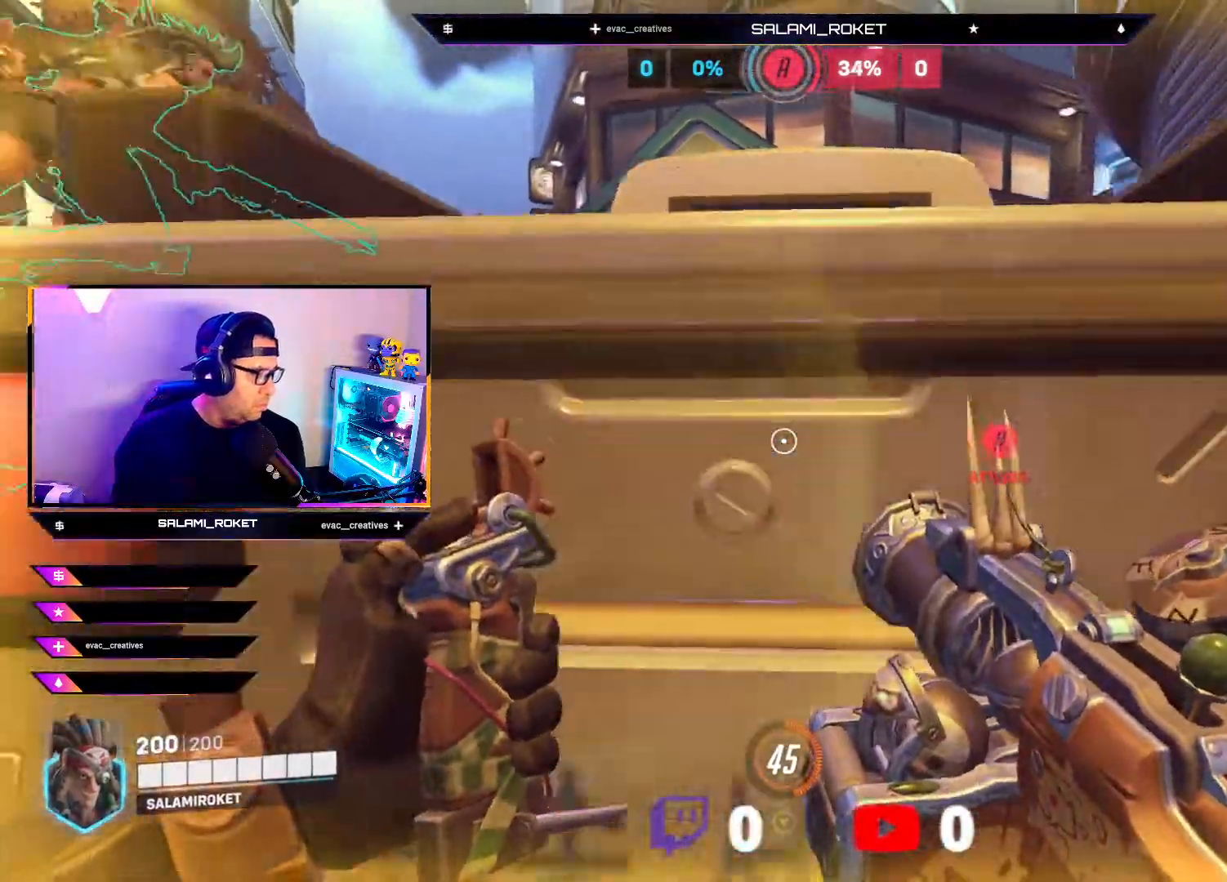
{"buttons": [], "left_stick": "up-right", "right_stick": "center", "events": [[133, "right_stick", "left"], [367, "right_stick", "center"], [383, "L1", "down"], [483, "L1", "up"], [500, "left_stick", "up-right"]]}
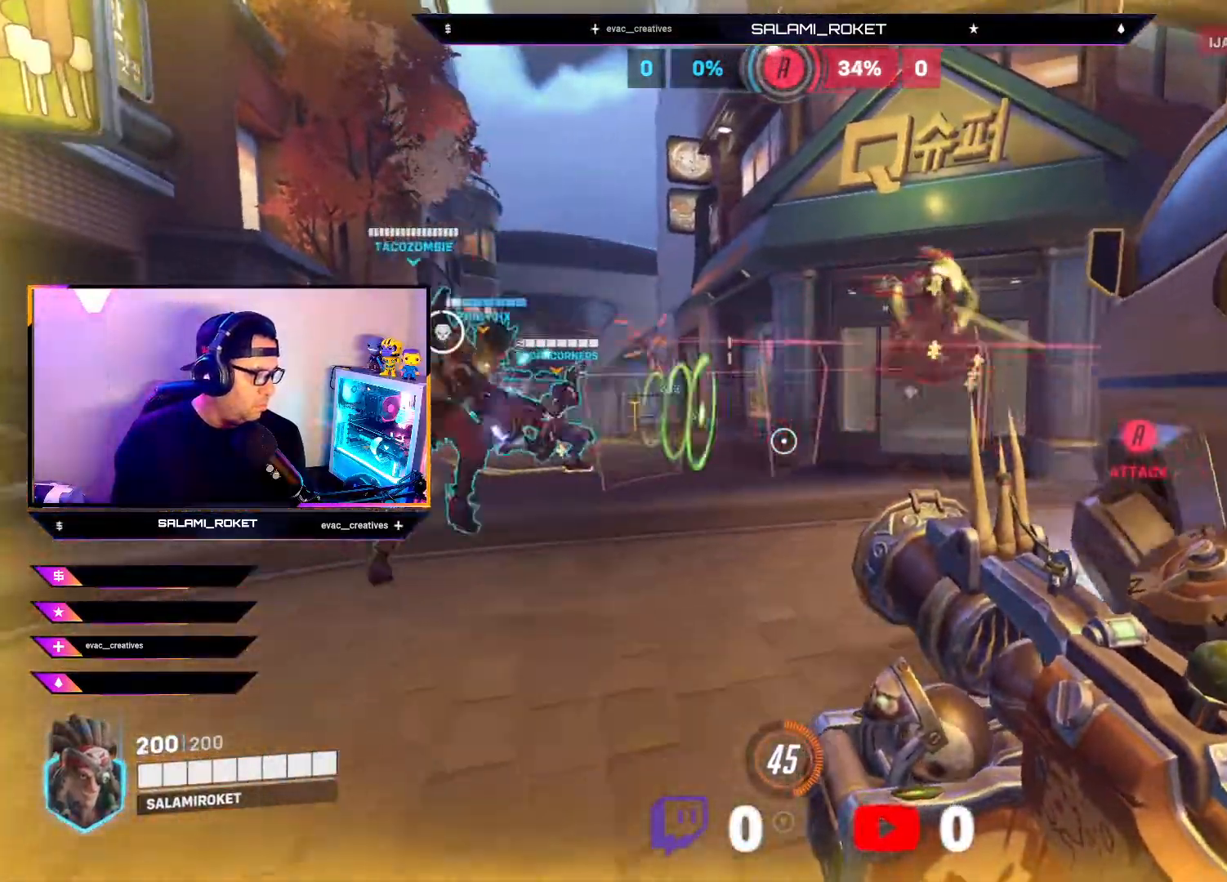
{"buttons": [], "left_stick": "up", "right_stick": "down-right", "events": [[67, "left_stick", "right"], [100, "L2", "down"], [100, "right_stick", "down-left"], [267, "L2", "up"], [267, "right_stick", "down-right"], [317, "left_stick", "center"], [500, "left_stick", "up"]]}
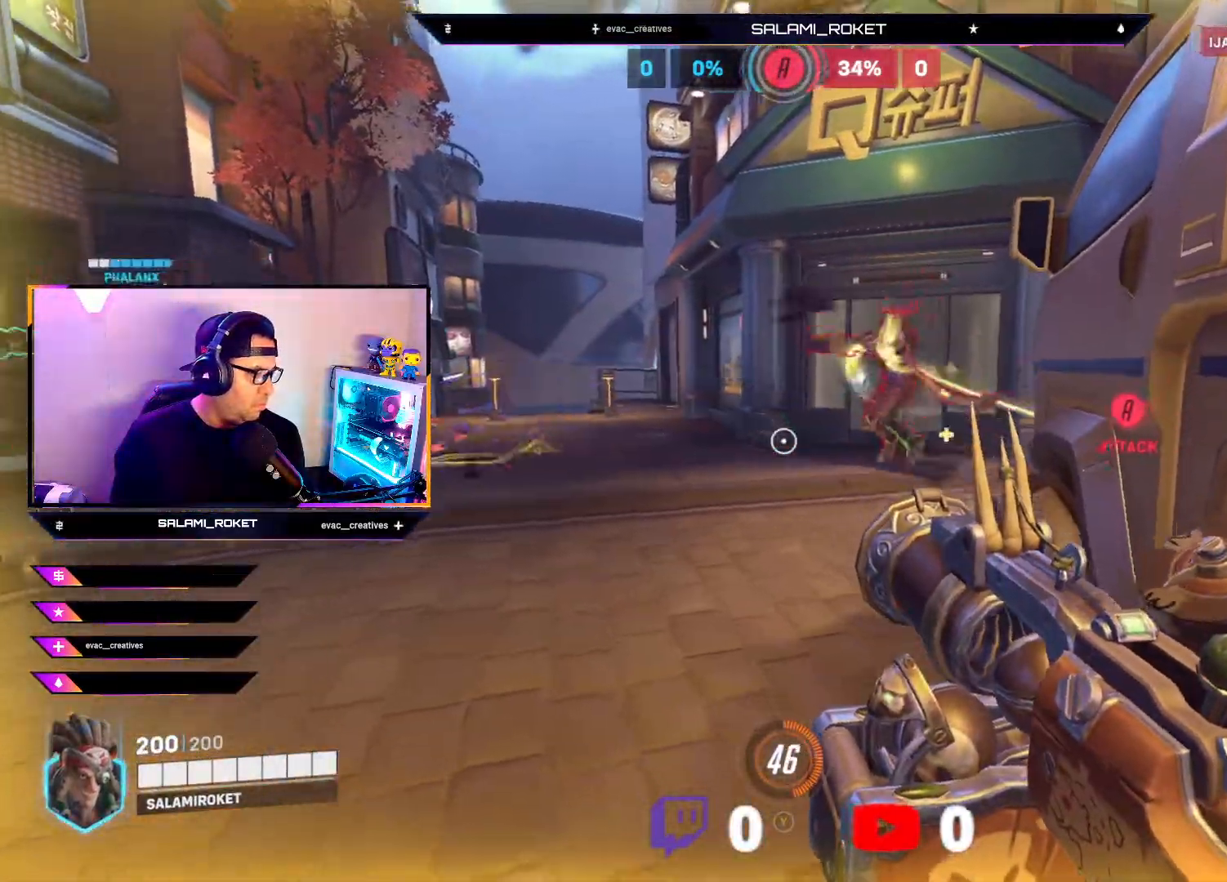
{"buttons": [], "left_stick": "center", "right_stick": "center", "events": [[100, "left_stick", "up-left"], [150, "R2", "down"], [150, "right_stick", "up"], [283, "left_stick", "center"], [300, "right_stick", "right"], [367, "R2", "up"], [500, "right_stick", "center"]]}
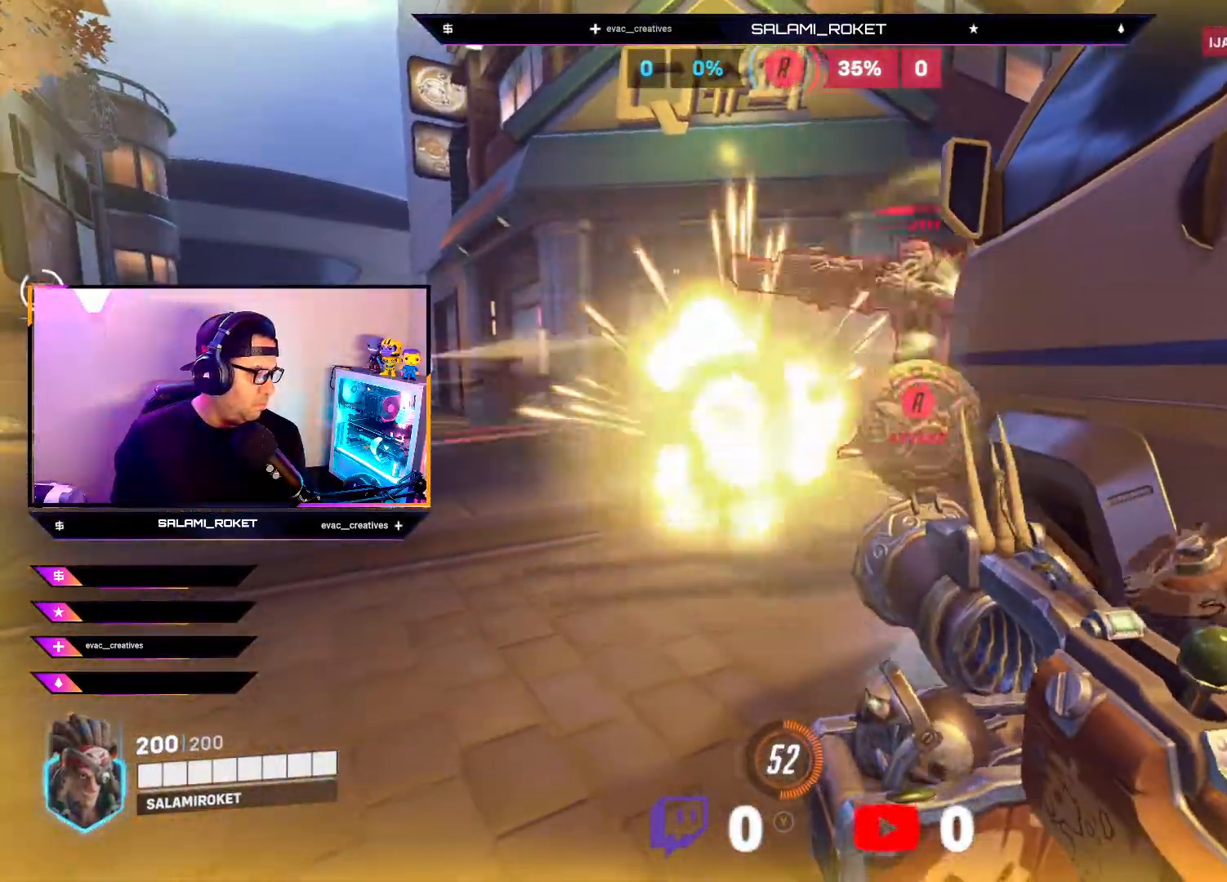
{"buttons": ["R1"], "left_stick": "up-left", "right_stick": "right", "events": [[117, "R2", "down"], [117, "right_stick", "right"], [250, "left_stick", "down-left"], [283, "right_stick", "center"], [300, "R2", "up"], [350, "left_stick", "up-left"], [417, "right_stick", "right"], [467, "R1", "down"]]}
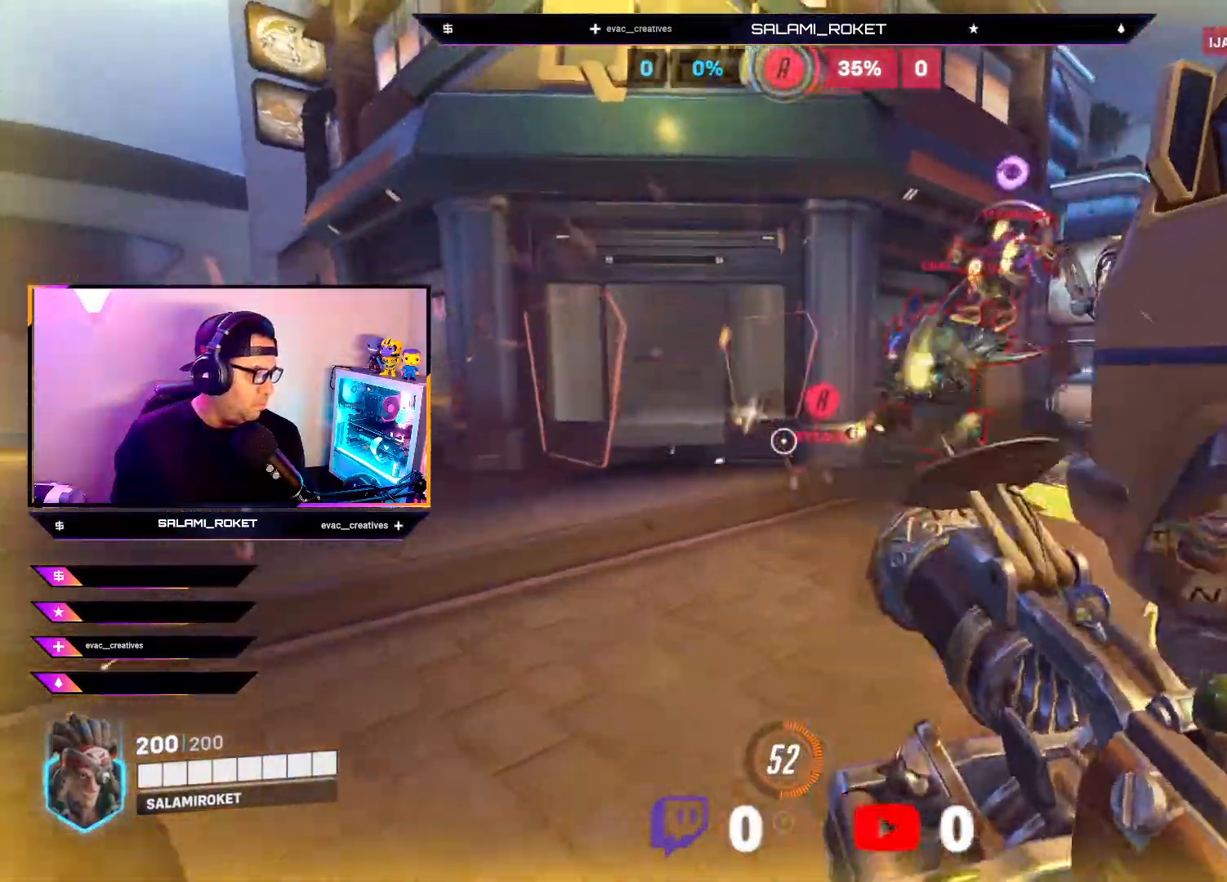
{"buttons": [], "left_stick": "down-right", "right_stick": "right", "events": [[33, "left_stick", "center"], [133, "R1", "up"], [183, "left_stick", "down-right"], [250, "right_stick", "center"], [333, "right_stick", "right"]]}
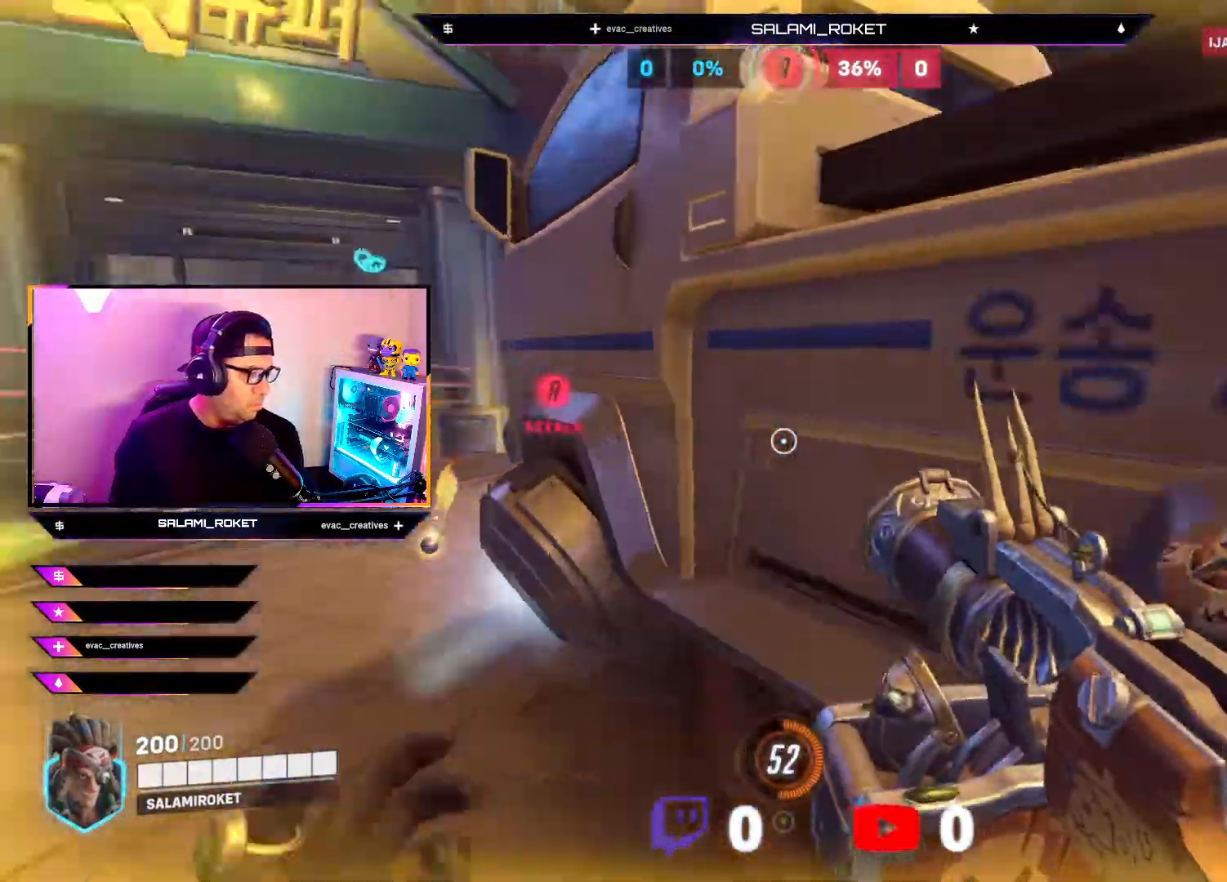
{"buttons": [], "left_stick": "up-right", "right_stick": "center", "events": [[17, "left_stick", "right"], [150, "right_stick", "center"], [250, "left_stick", "up-right"], [267, "X", "down"], [367, "X", "up"]]}
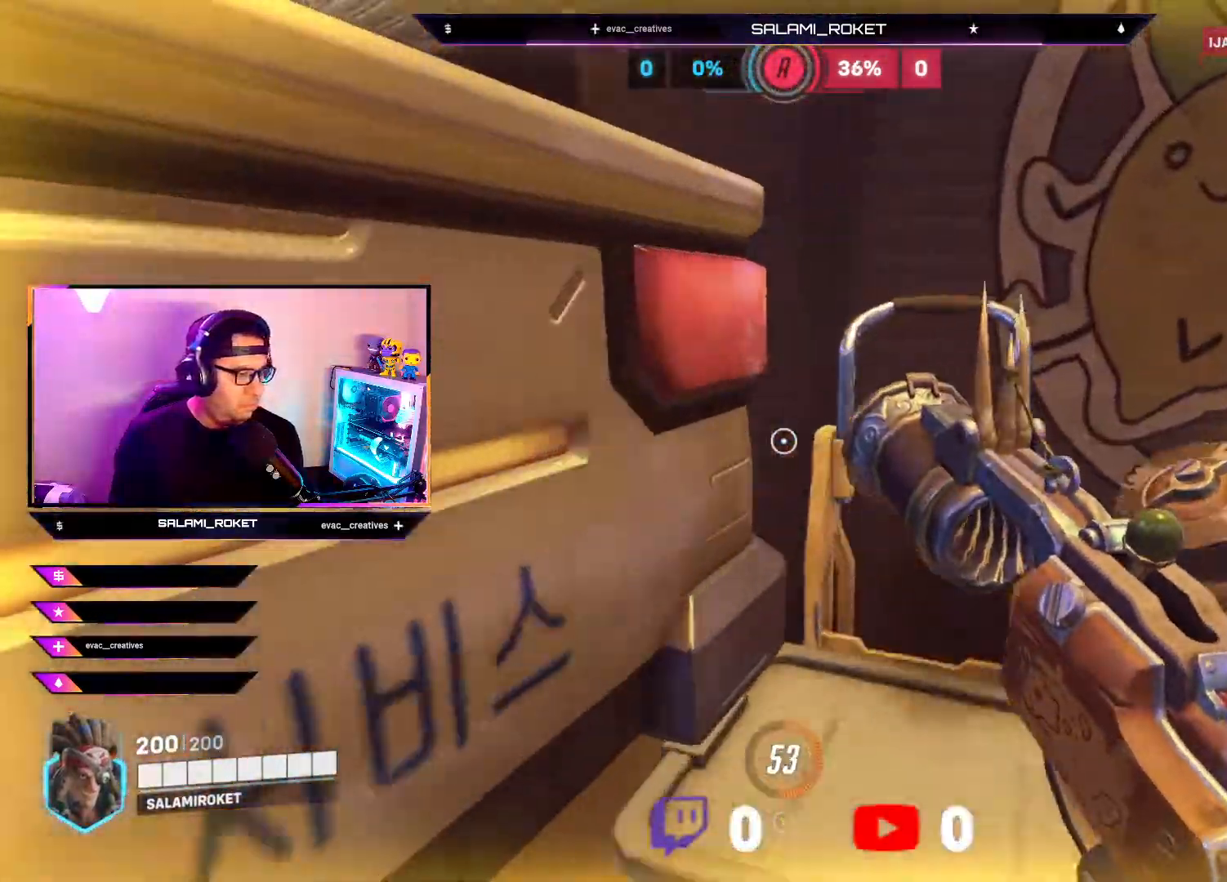
{"buttons": [], "left_stick": "center", "right_stick": "center", "events": [[33, "right_stick", "right"], [367, "left_stick", "right"], [450, "right_stick", "center"], [500, "left_stick", "center"]]}
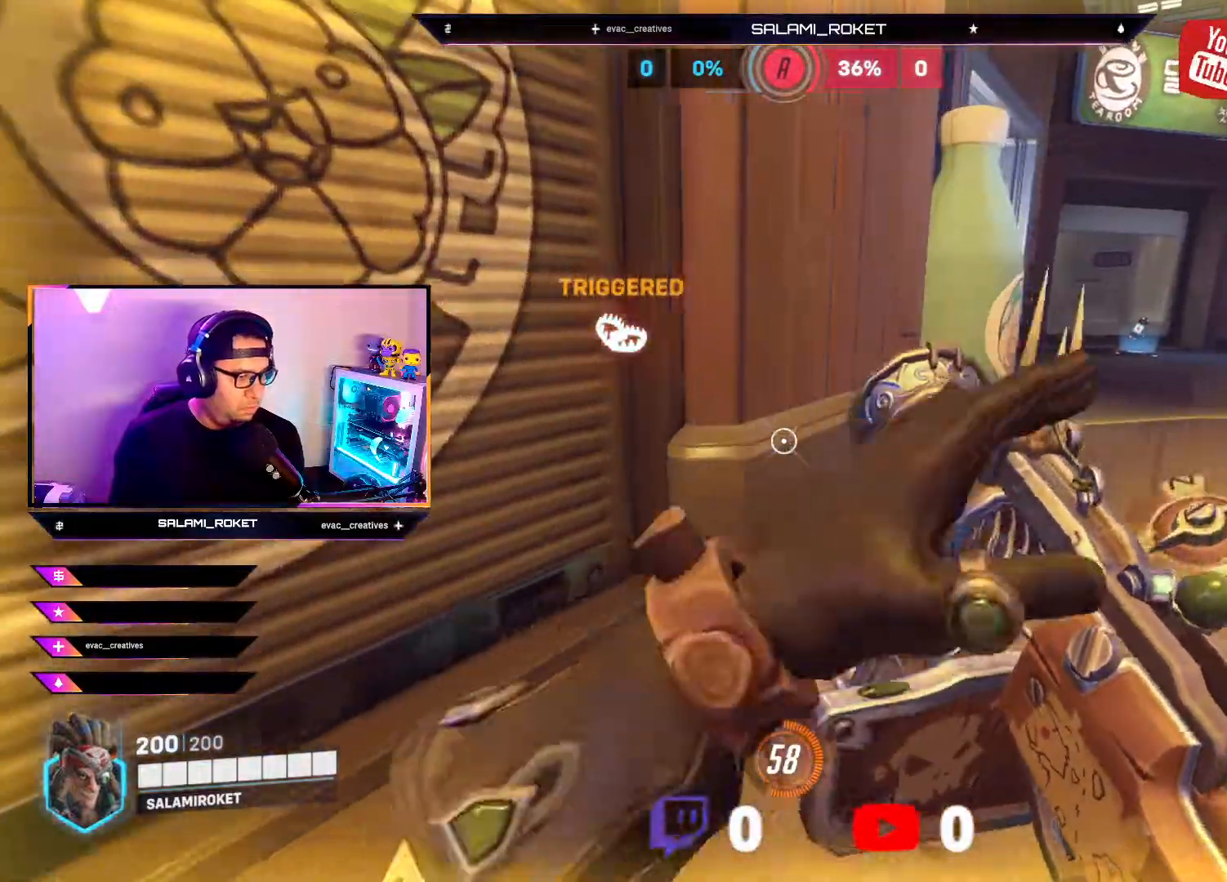
{"buttons": [], "left_stick": "up-right", "right_stick": "center", "events": [[250, "left_stick", "up-right"], [367, "B", "down"], [467, "B", "up"]]}
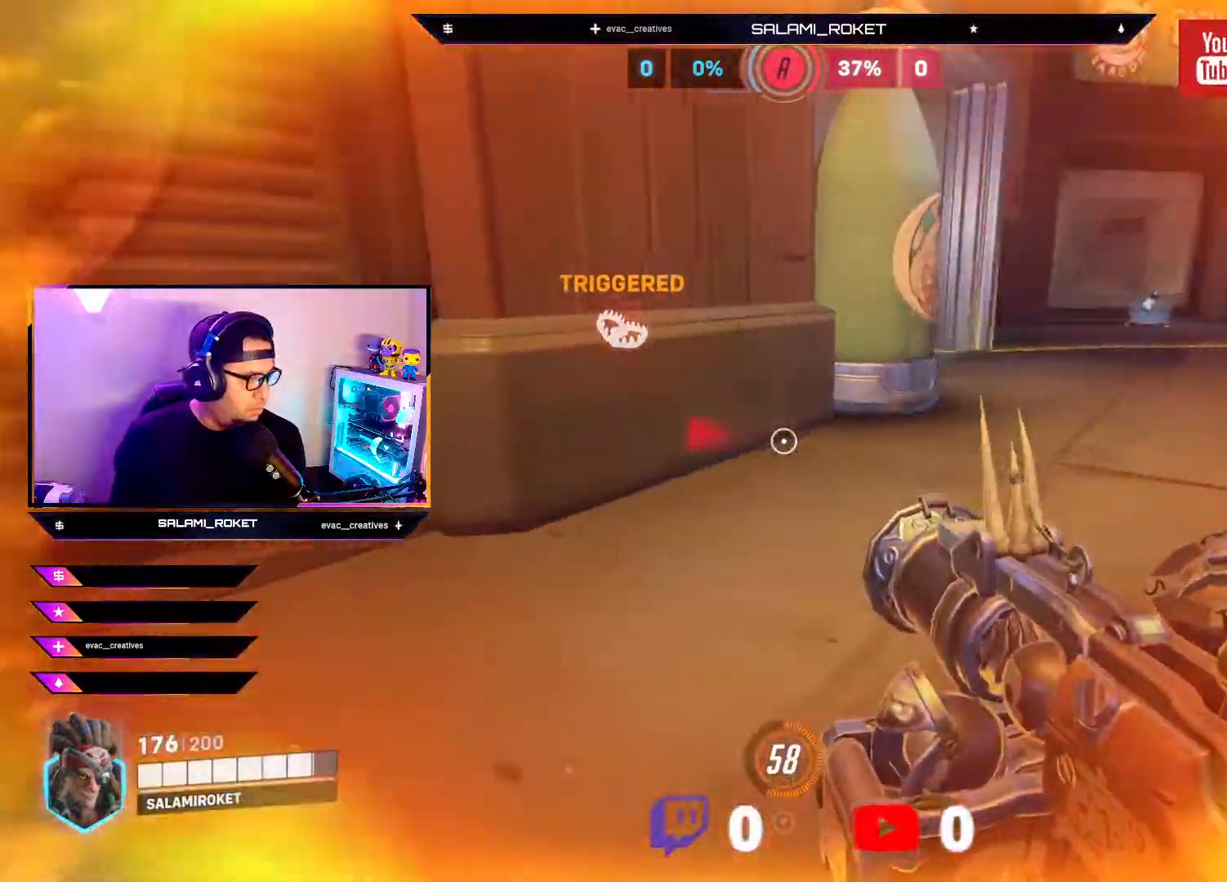
{"buttons": ["L3"], "left_stick": "up", "right_stick": "center", "events": [[50, "B", "down"], [133, "B", "up"], [183, "left_stick", "up"], [367, "L3", "down"]]}
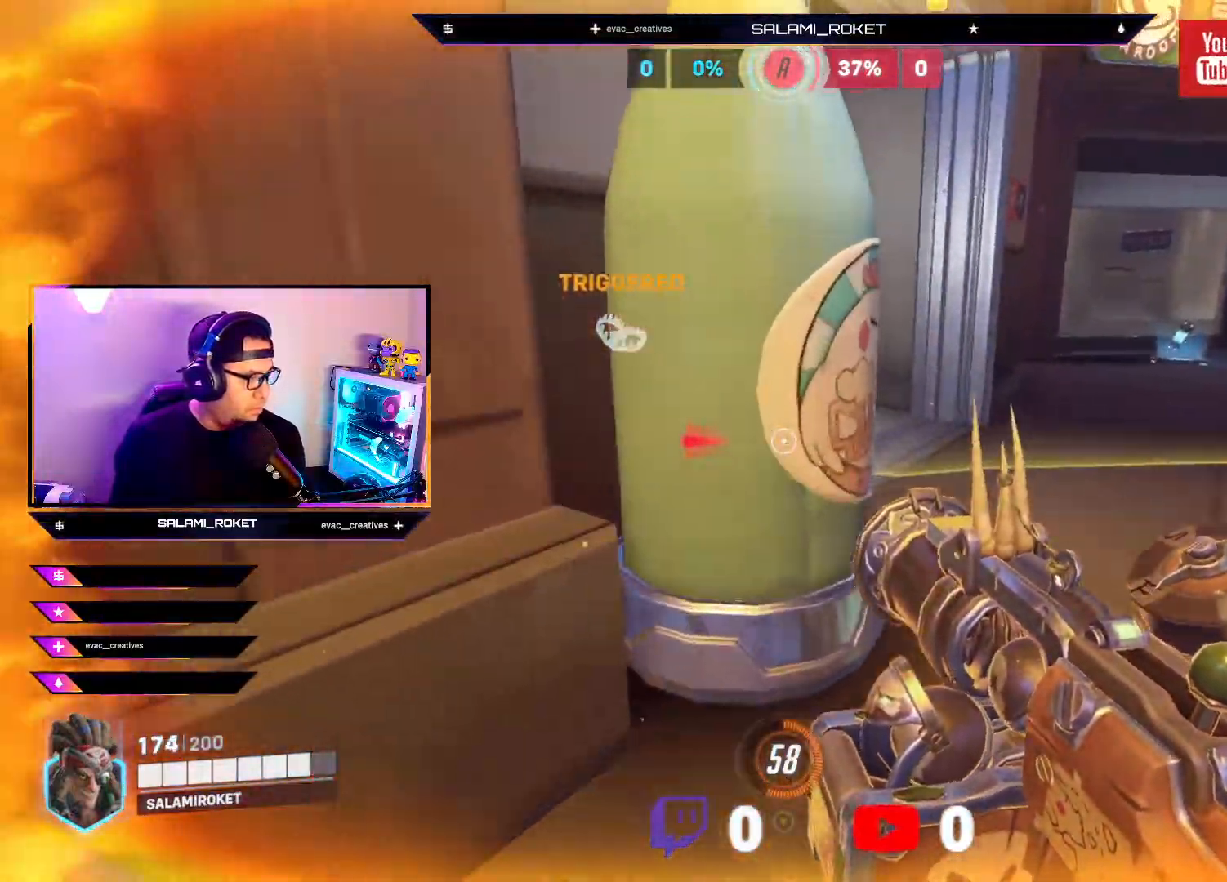
{"buttons": [], "left_stick": "up", "right_stick": "left", "events": [[50, "A", "down"], [83, "L3", "up"], [117, "A", "up"], [300, "right_stick", "left"]]}
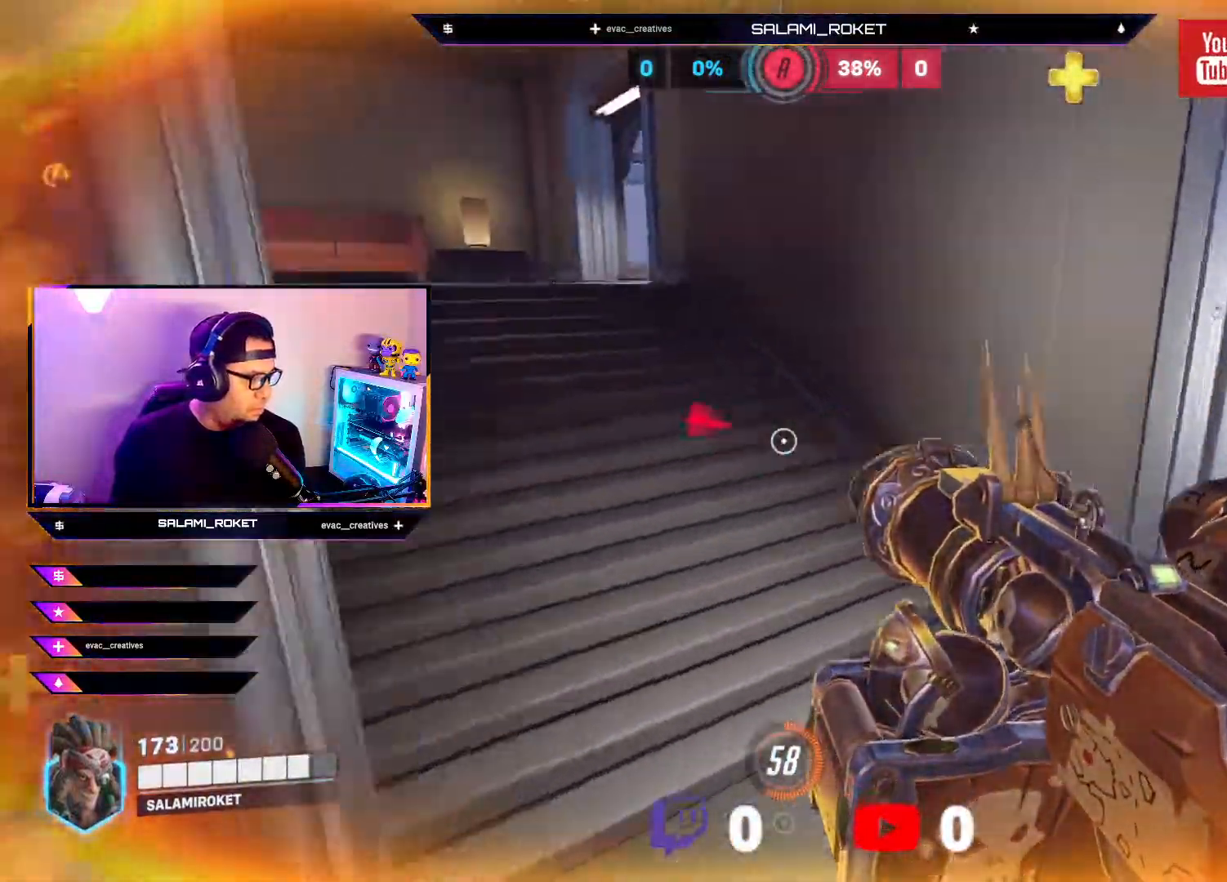
{"buttons": [], "left_stick": "up", "right_stick": "center", "events": [[100, "right_stick", "center"], [250, "right_stick", "up-left"], [500, "right_stick", "center"]]}
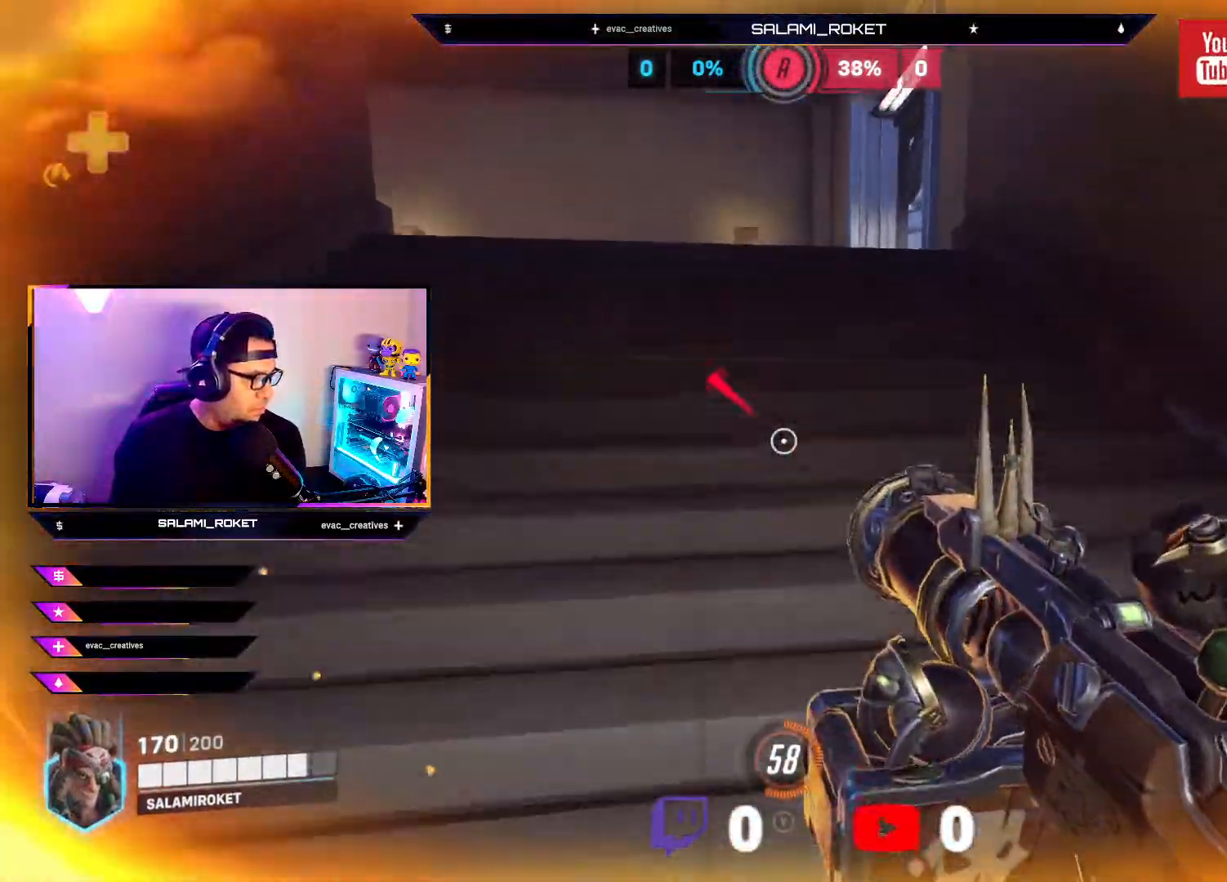
{"buttons": [], "left_stick": "up", "right_stick": "left", "events": [[133, "A", "down"], [217, "A", "up"], [350, "right_stick", "left"]]}
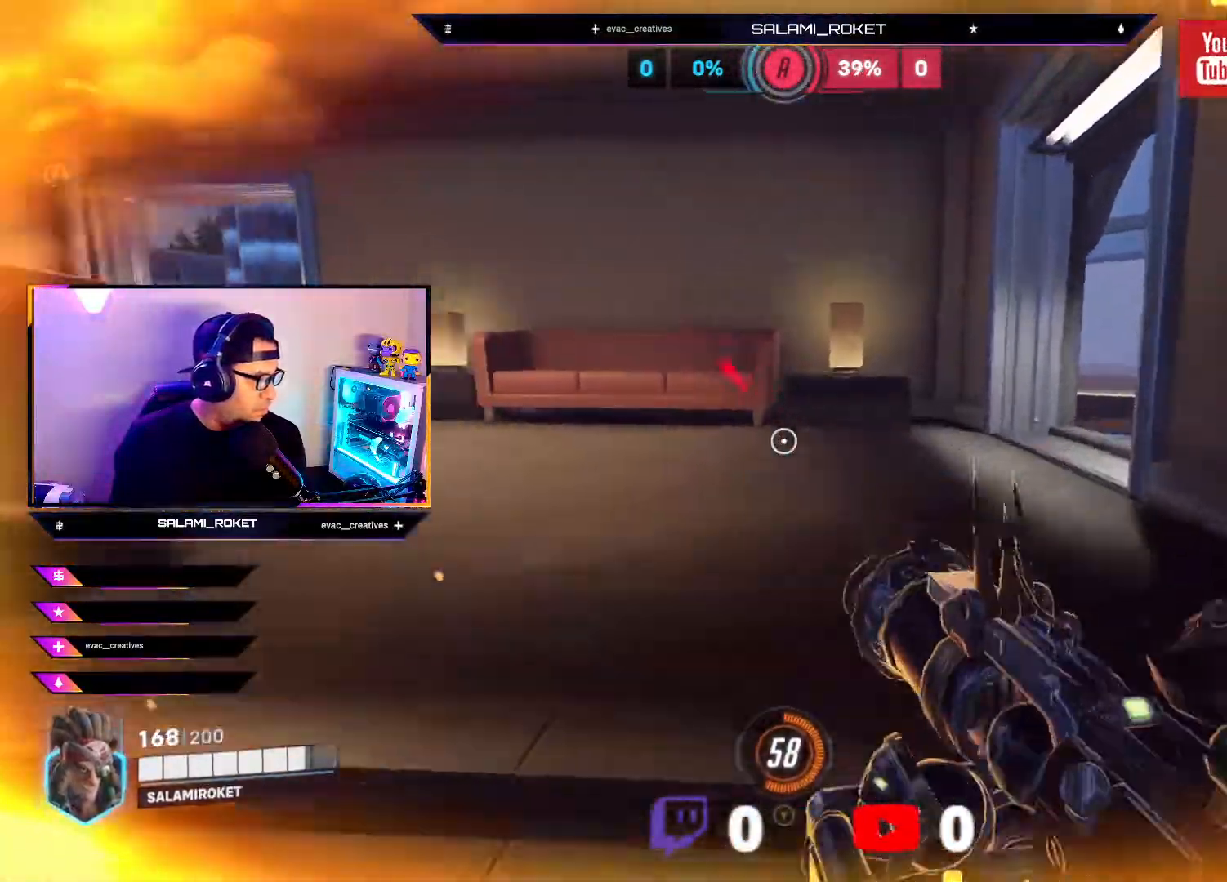
{"buttons": ["R2"], "left_stick": "up", "right_stick": "center", "events": [[233, "right_stick", "center"], [450, "R2", "down"]]}
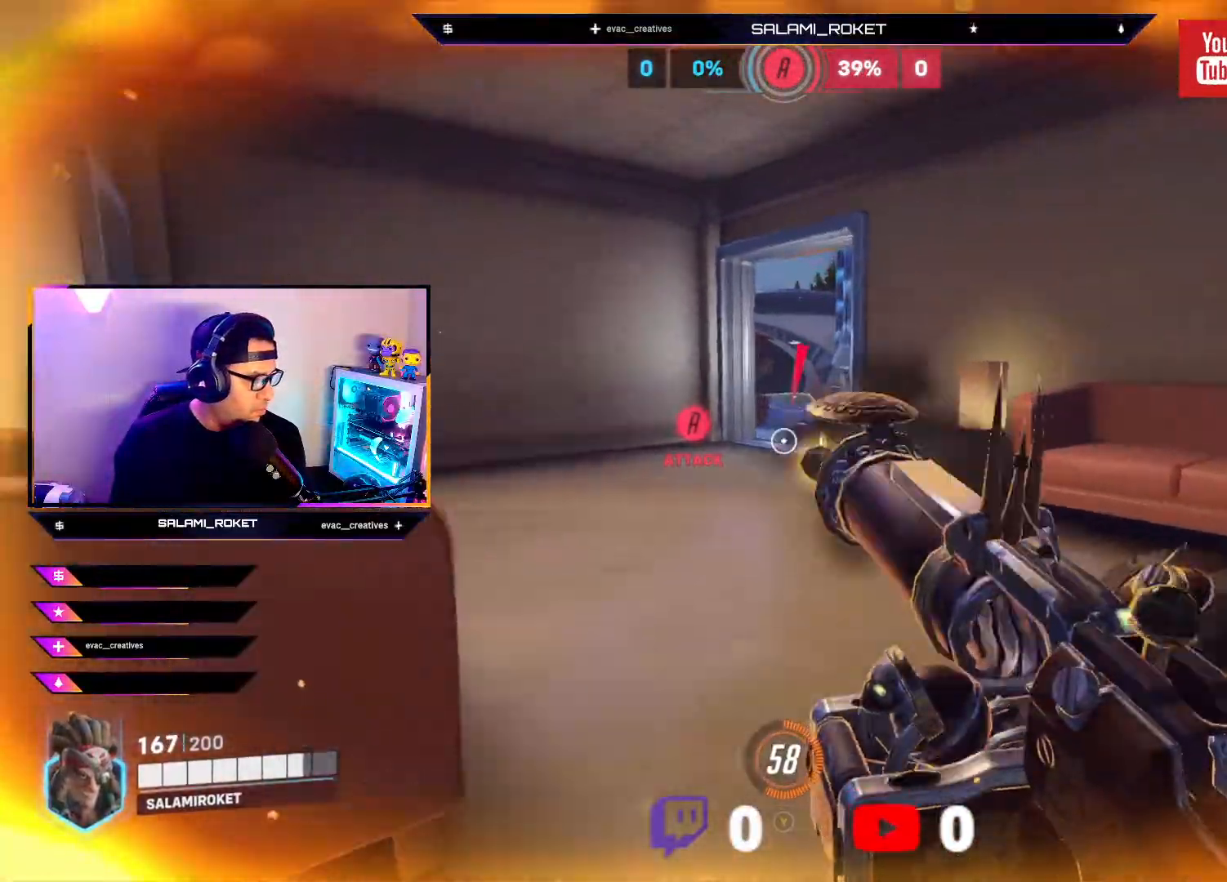
{"buttons": [], "left_stick": "up", "right_stick": "center", "events": [[117, "R2", "up"], [133, "right_stick", "right"], [250, "right_stick", "center"]]}
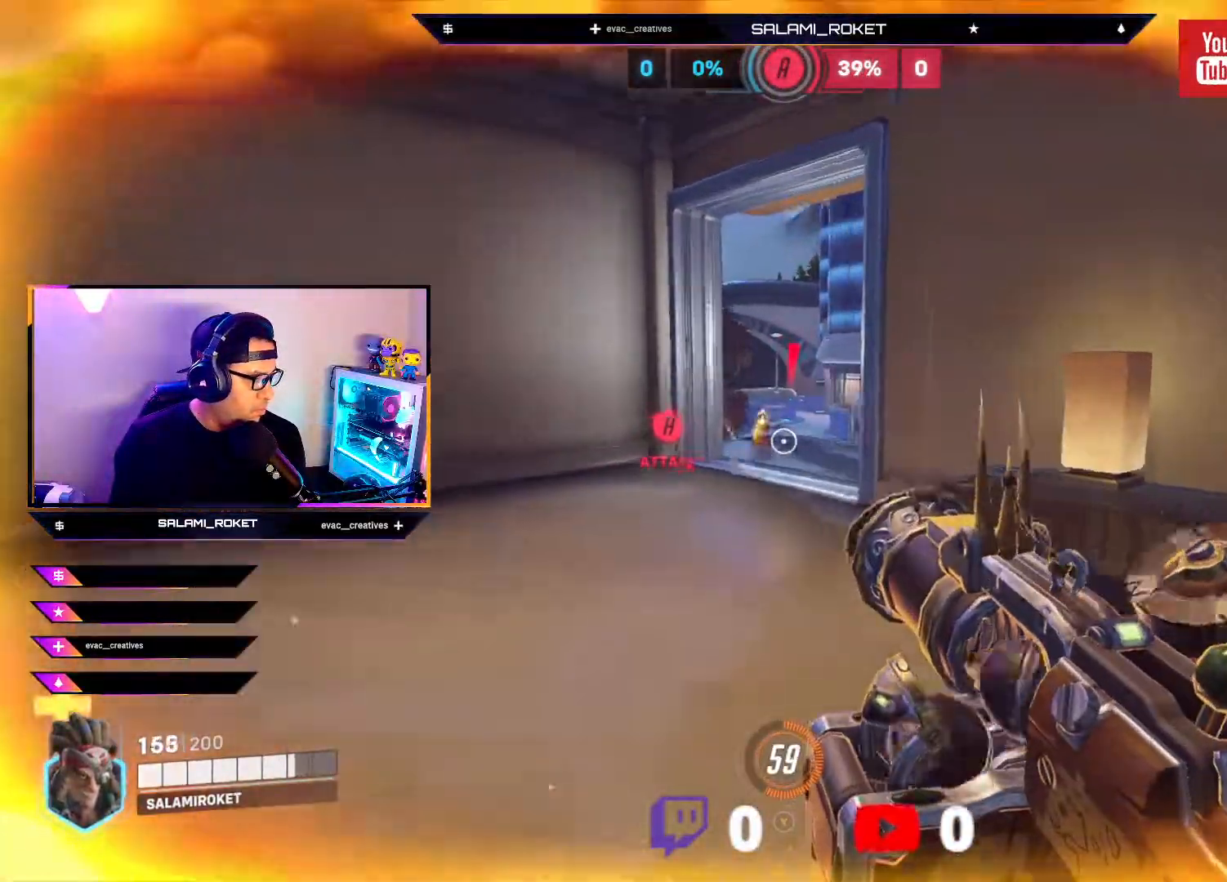
{"buttons": [], "left_stick": "up", "right_stick": "center", "events": [[67, "R2", "down"], [67, "right_stick", "down"], [283, "R2", "up"], [333, "right_stick", "center"]]}
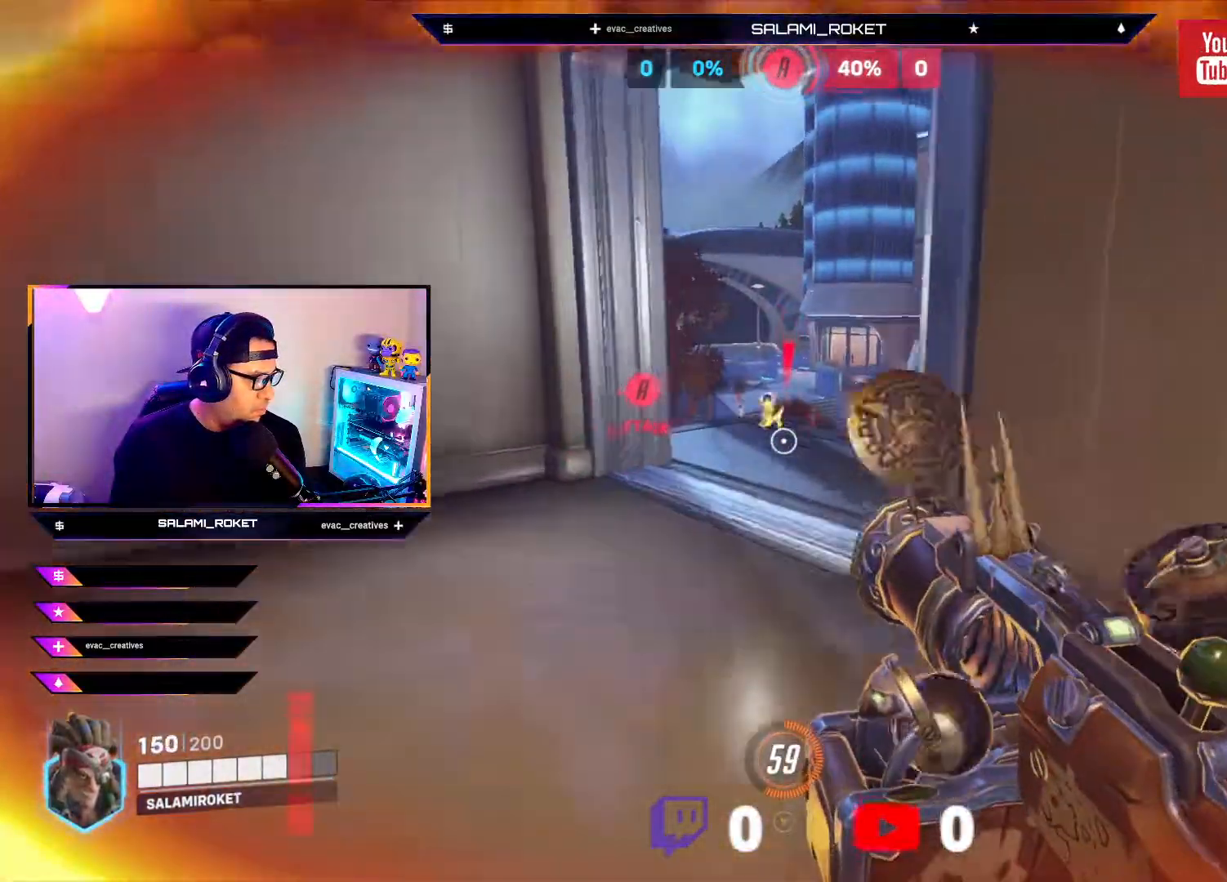
{"buttons": ["R2"], "left_stick": "up", "right_stick": "center", "events": [[50, "right_stick", "down-left"], [250, "right_stick", "center"], [350, "right_stick", "down-right"], [400, "R2", "down"], [450, "right_stick", "center"]]}
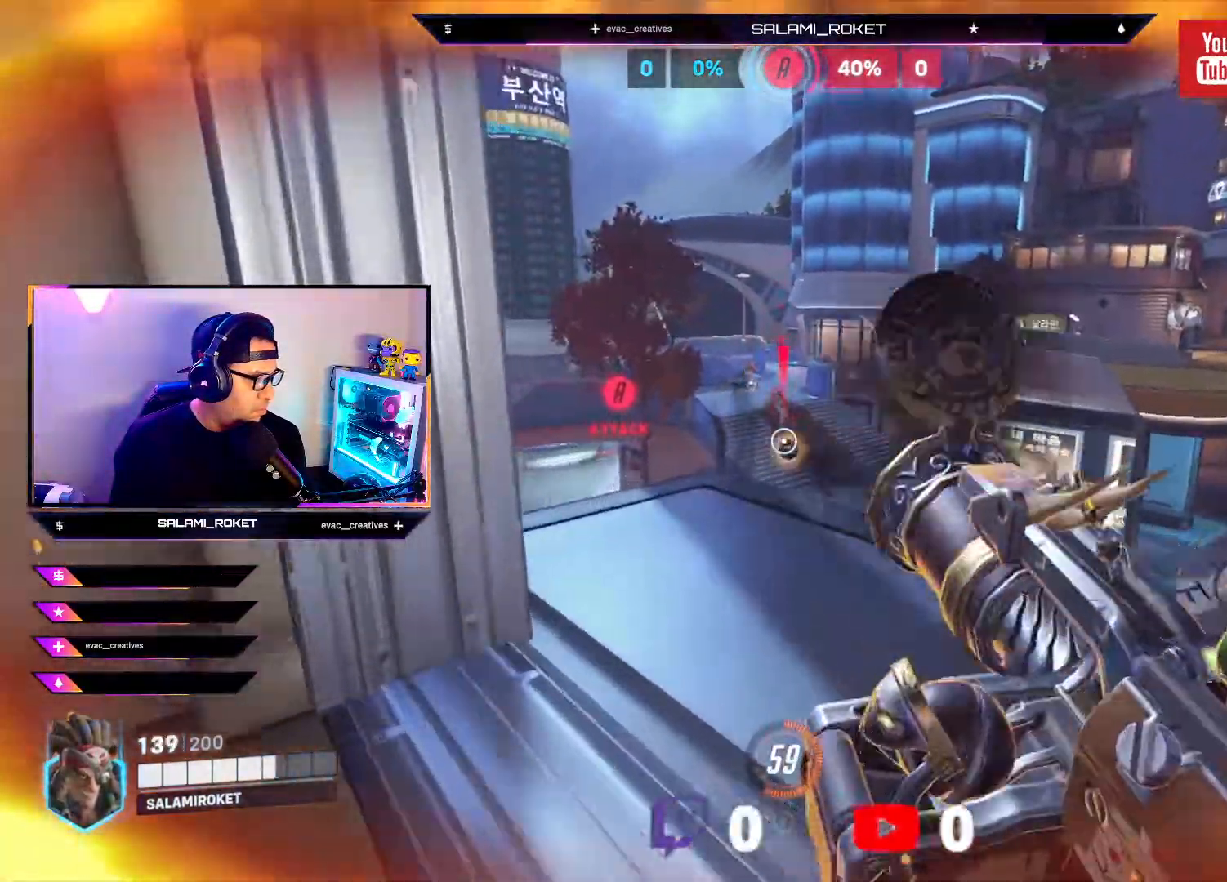
{"buttons": ["R2"], "left_stick": "down", "right_stick": "up", "events": [[100, "left_stick", "center"], [117, "R2", "up"], [133, "right_stick", "left"], [183, "right_stick", "center"], [333, "right_stick", "up"], [383, "left_stick", "down"], [450, "R2", "down"]]}
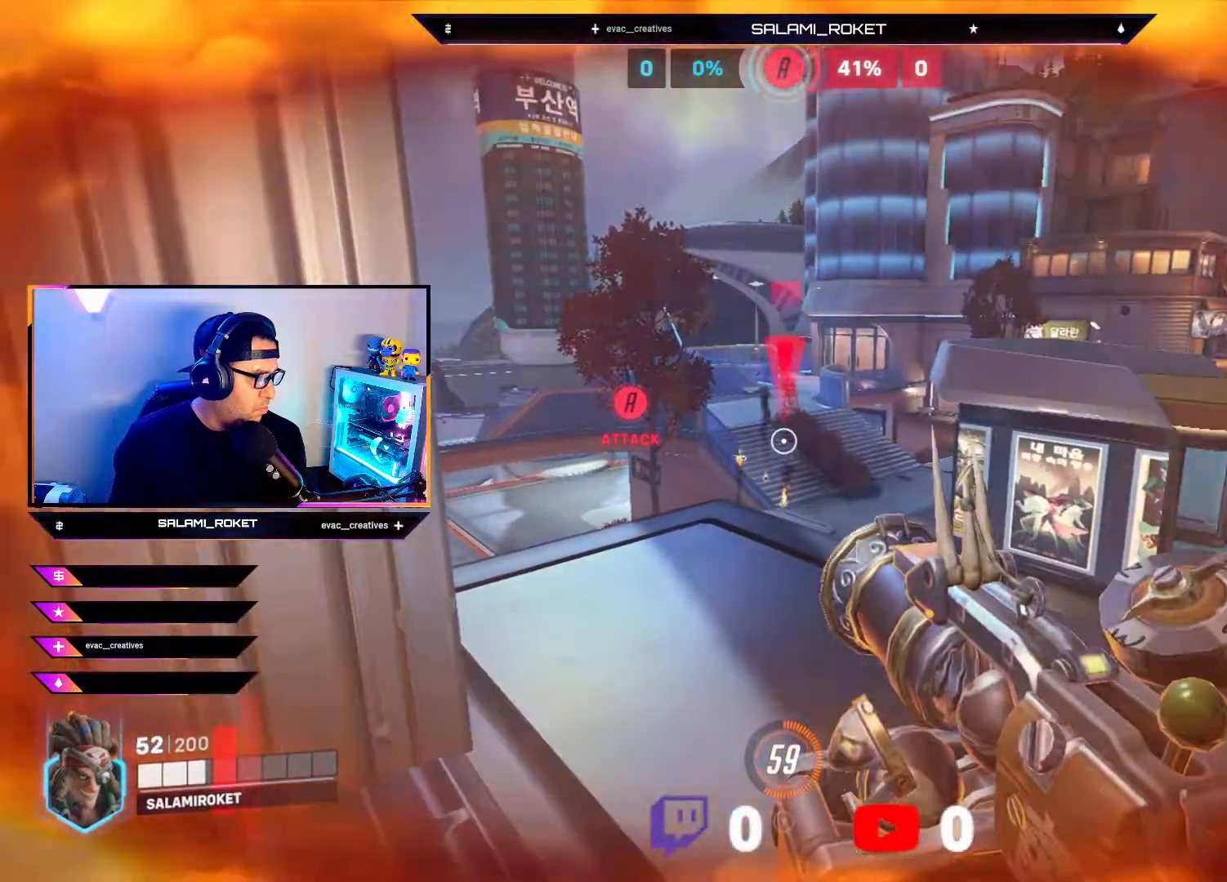
{"buttons": [], "left_stick": "up-left", "right_stick": "left", "events": [[133, "R2", "up"], [167, "right_stick", "down-left"], [233, "right_stick", "left"], [383, "left_stick", "up-left"]]}
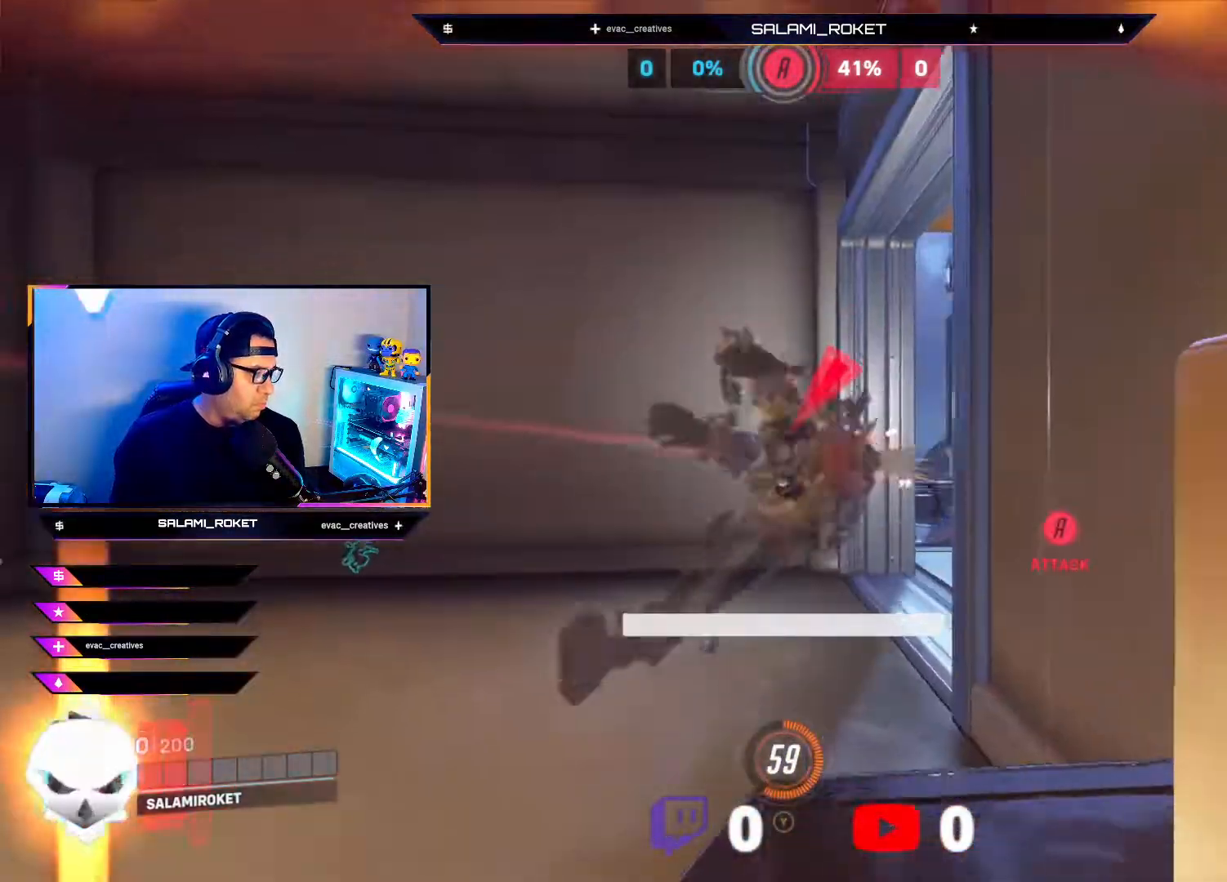
{"buttons": [], "left_stick": "center", "right_stick": "center", "events": [[333, "right_stick", "center"], [417, "left_stick", "center"]]}